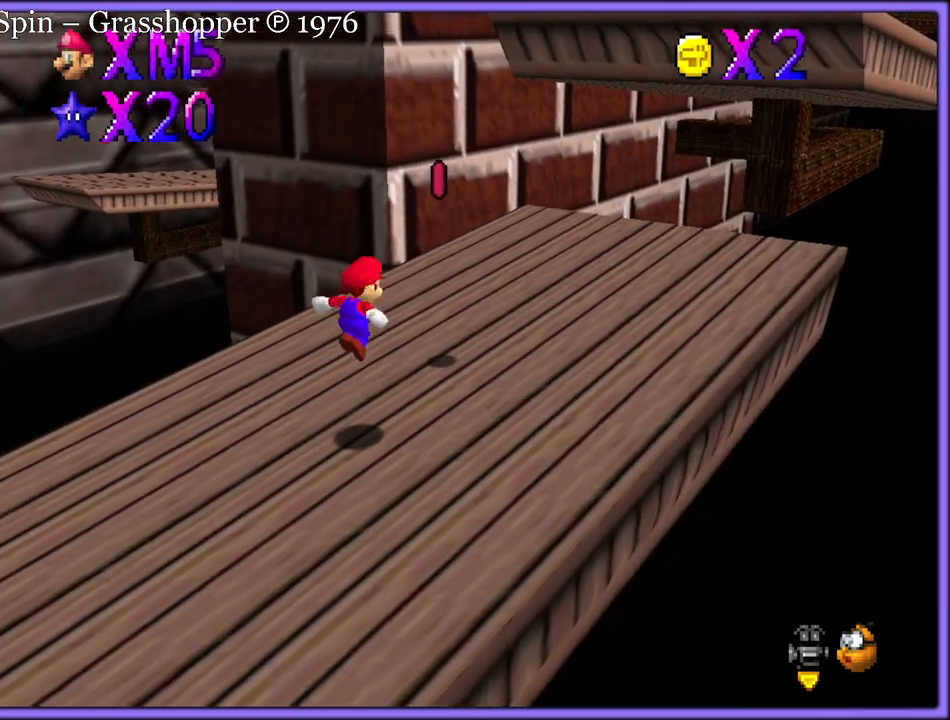
Gameplay with a controller (Nintendo layout); each line is a JSON object with the inputs held at the frame after it (dt_ms = milliseconds from this image to that frame). "button_events" lists button changes between this image and that frame as [ms after this image, input, new state], when the widget could be followed in between (sticks are given only as held states). Not read: L1 L3 R3.
{"dt_ms": 500, "buttons": [], "left_stick": "up-right", "button_events": [[133, "A", "up"]]}
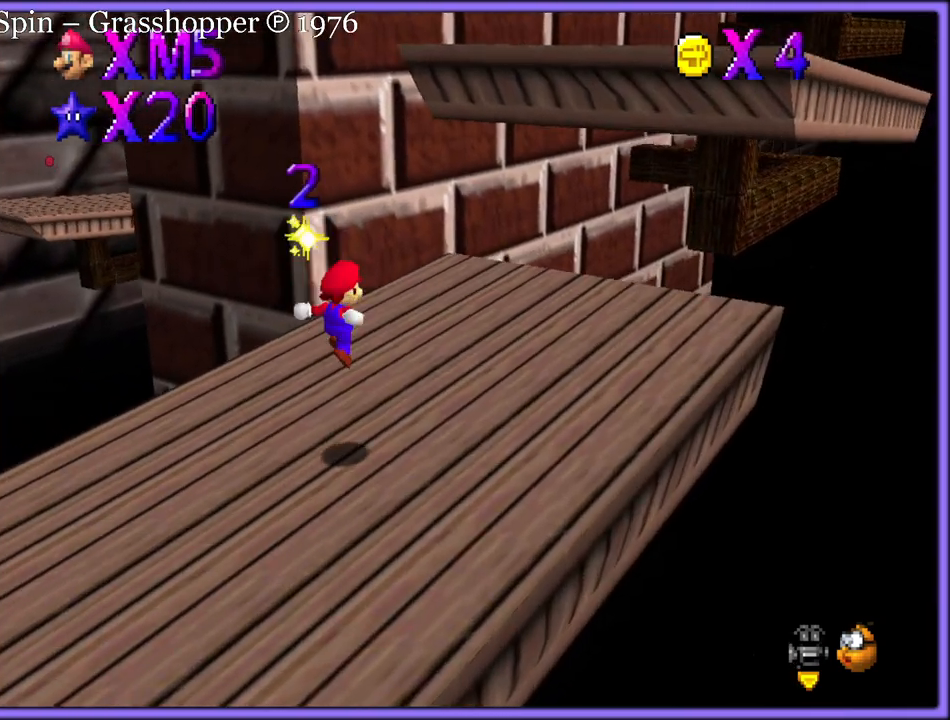
{"dt_ms": 500, "buttons": ["A"], "left_stick": "up-right", "button_events": [[200, "A", "down"]]}
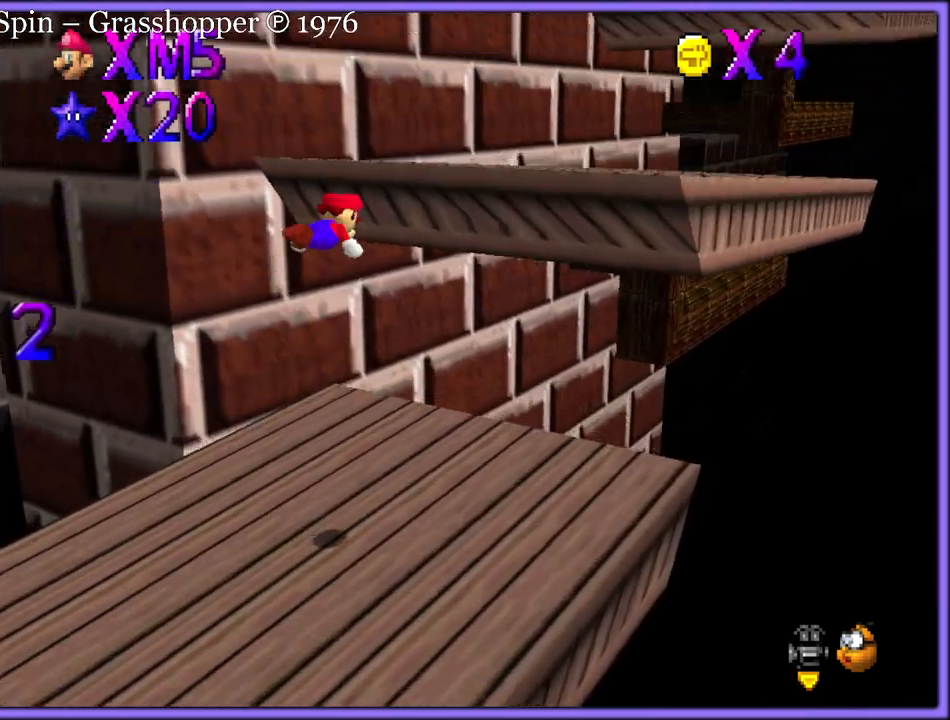
{"dt_ms": 1000, "buttons": [], "left_stick": "up-right", "button_events": [[67, "A", "up"], [367, "B", "down"], [467, "A", "down"], [483, "B", "up"], [550, "B", "down"], [567, "A", "up"], [650, "B", "up"]]}
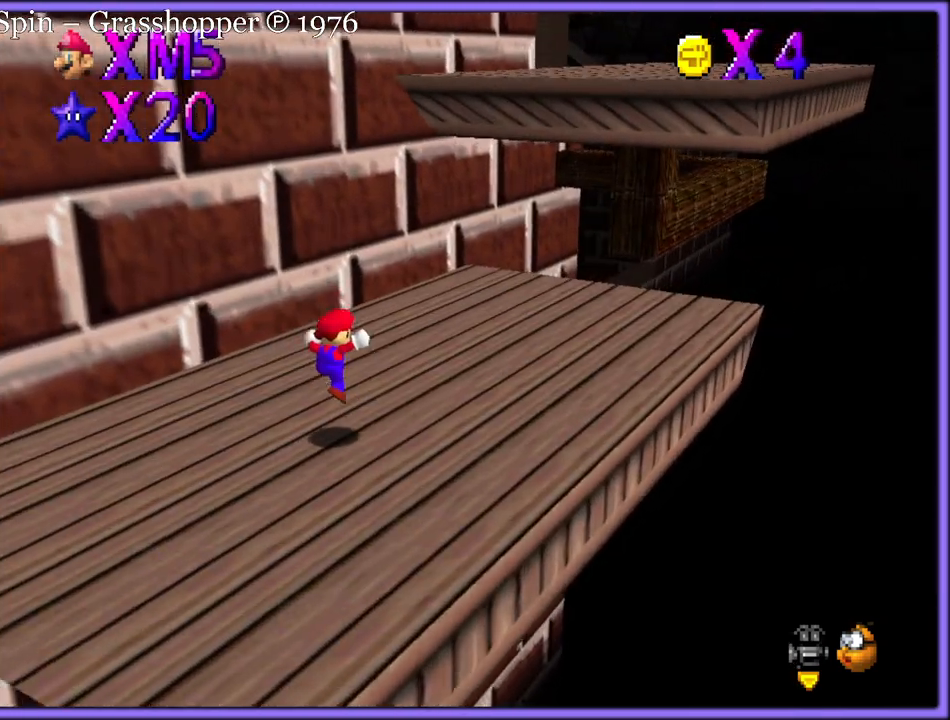
{"dt_ms": 500, "buttons": [], "left_stick": "down-left", "button_events": [[133, "A", "down"], [183, "A", "up"]]}
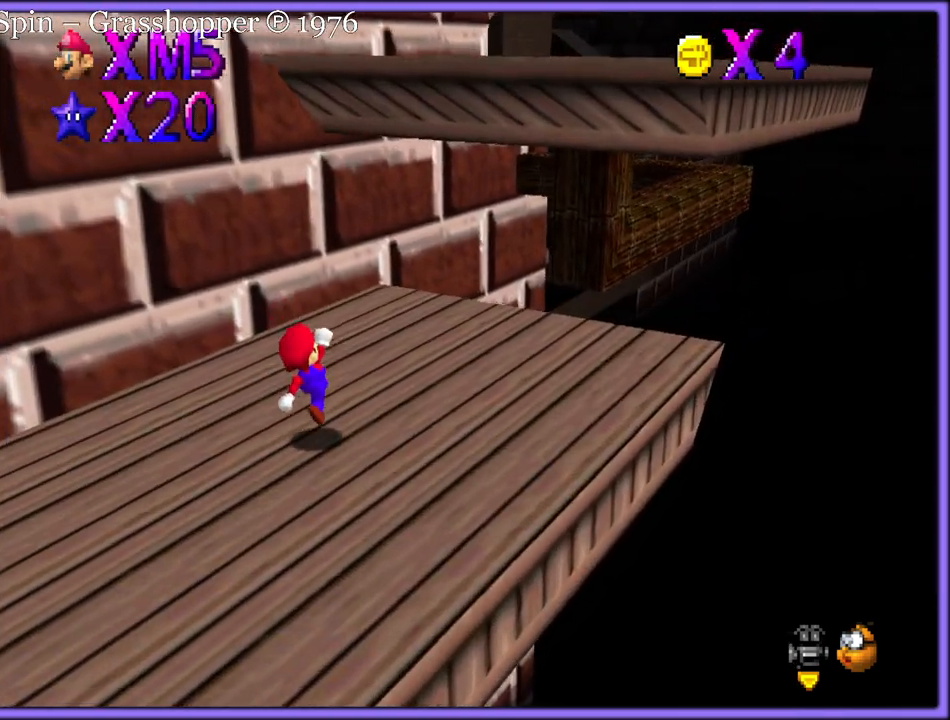
{"dt_ms": 500, "buttons": [], "left_stick": "up-right", "button_events": [[133, "A", "down"], [183, "A", "up"]]}
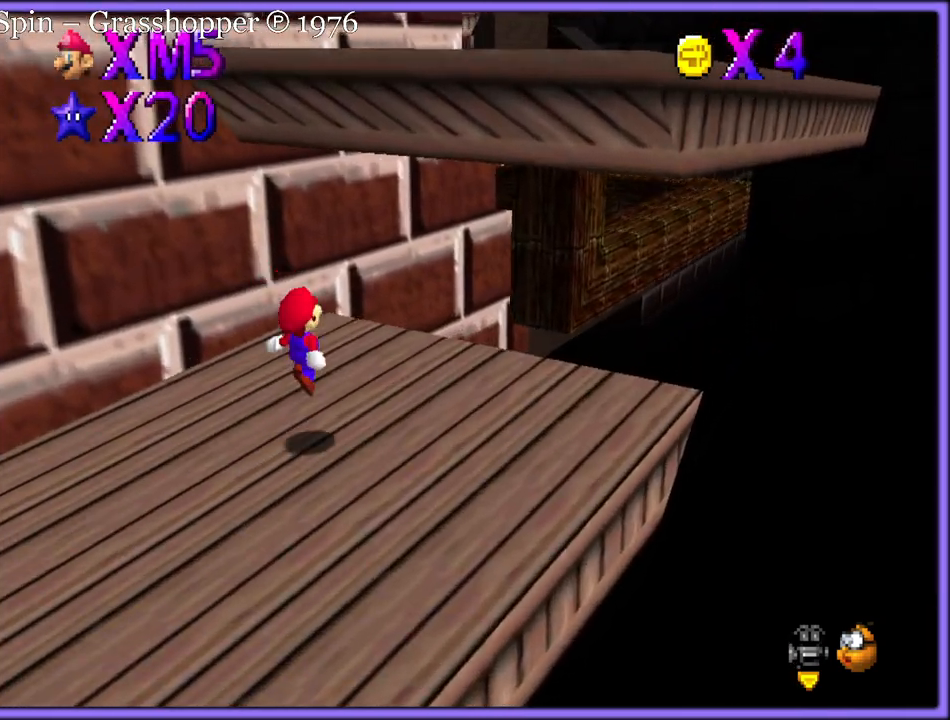
{"dt_ms": 500, "buttons": ["A"], "left_stick": "down-left", "button_events": [[200, "A", "down"]]}
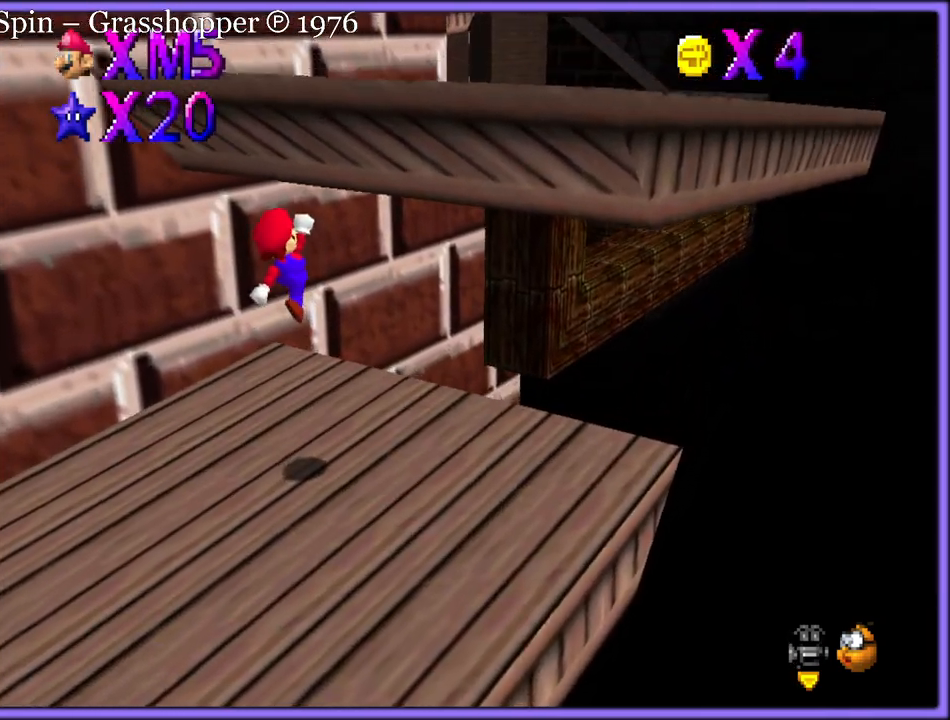
{"dt_ms": 1000, "buttons": ["A", "Z"], "left_stick": "up-left", "button_events": [[117, "A", "up"], [900, "Z", "down"], [950, "A", "down"]]}
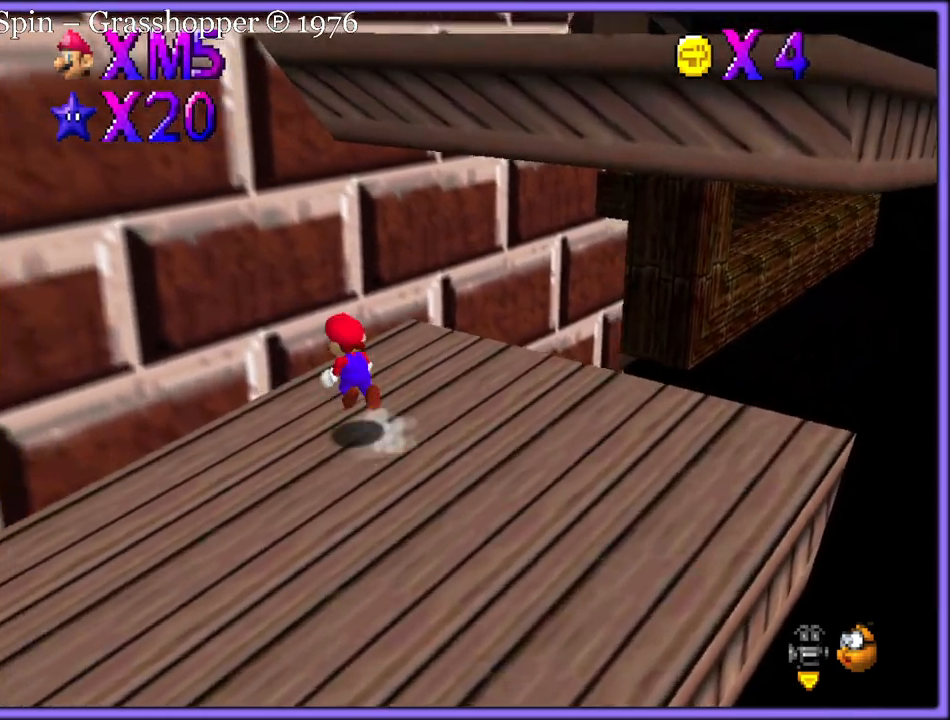
{"dt_ms": 500, "buttons": [], "left_stick": "left", "button_events": [[33, "A", "up"], [100, "Z", "up"], [167, "C_LEFT", "down"], [267, "C_LEFT", "up"]]}
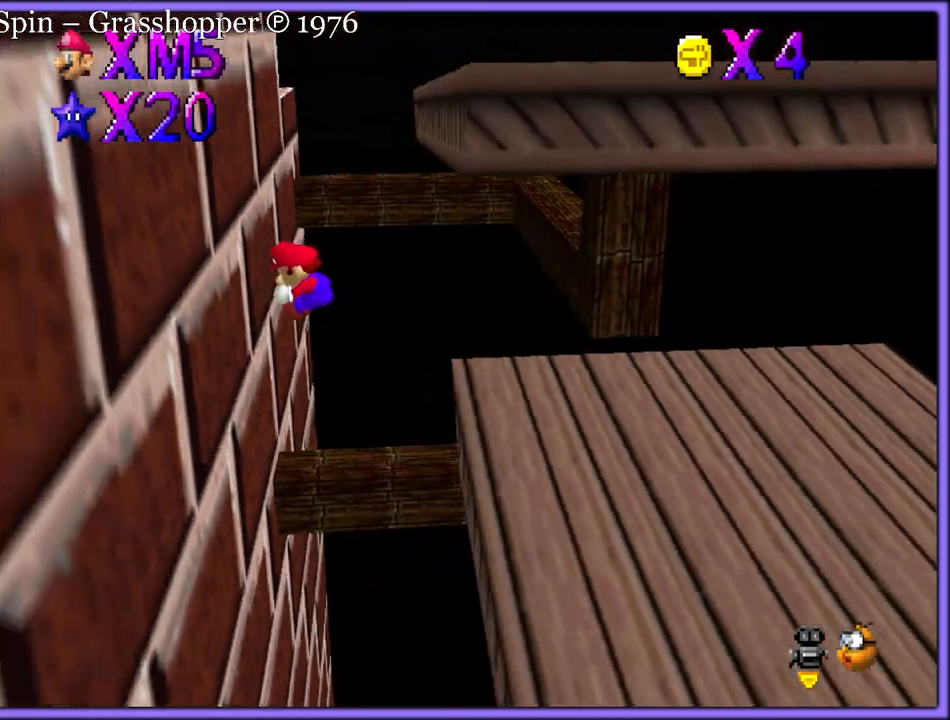
{"dt_ms": 500, "buttons": [], "left_stick": "right", "button_events": [[200, "A", "down"], [467, "A", "up"]]}
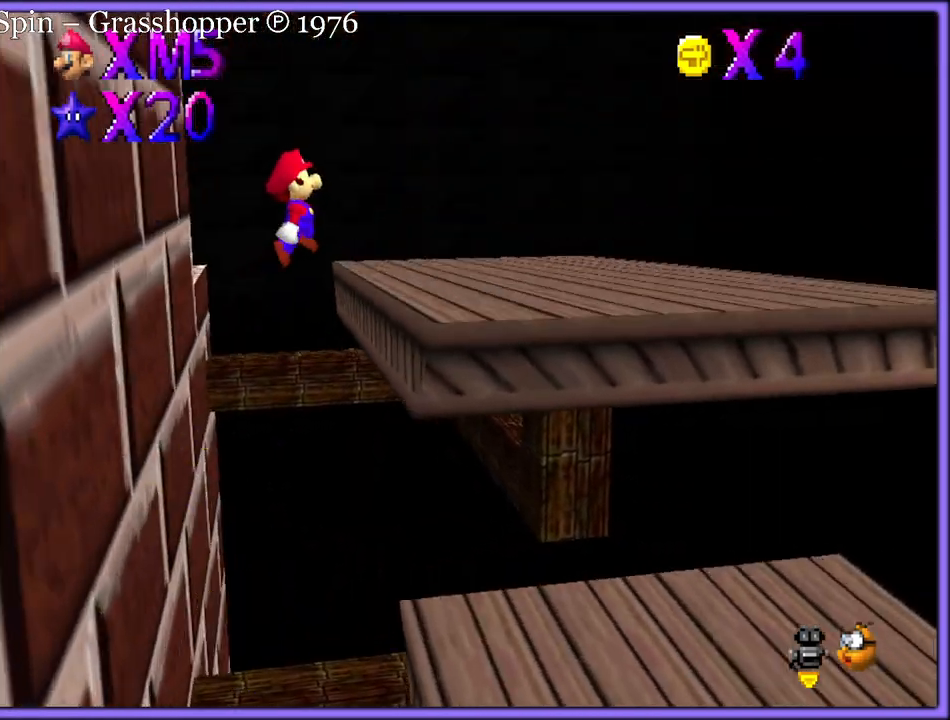
{"dt_ms": 500, "buttons": [], "left_stick": "right", "button_events": [[133, "C_DOWN", "down"], [133, "C_RIGHT", "down"], [200, "C_DOWN", "up"], [233, "C_RIGHT", "up"]]}
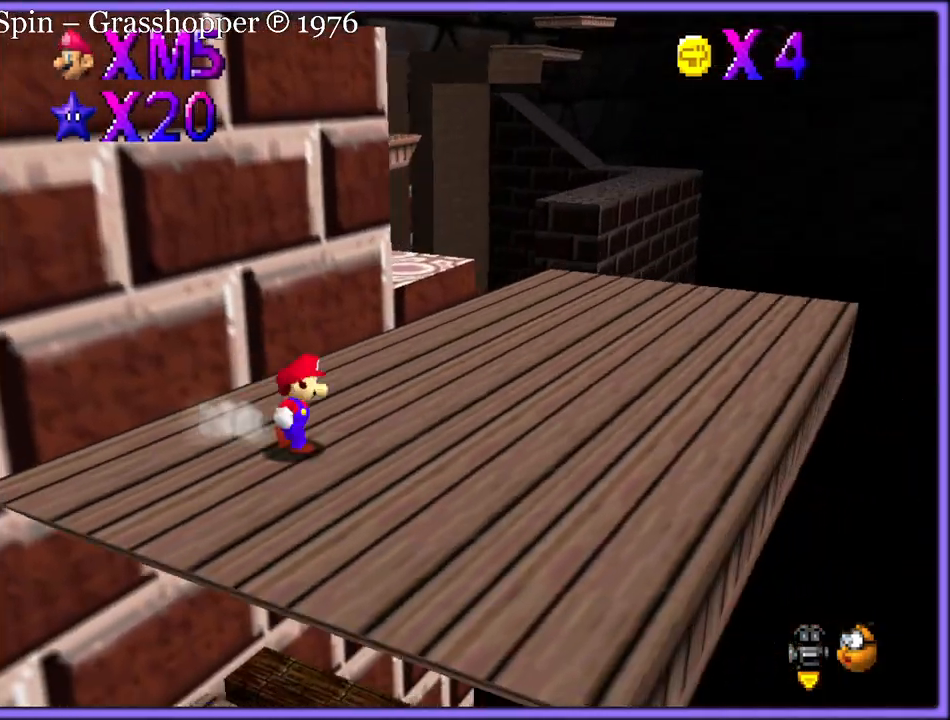
{"dt_ms": 500, "buttons": [], "left_stick": "up-right", "button_events": [[250, "B", "down"], [350, "B", "up"]]}
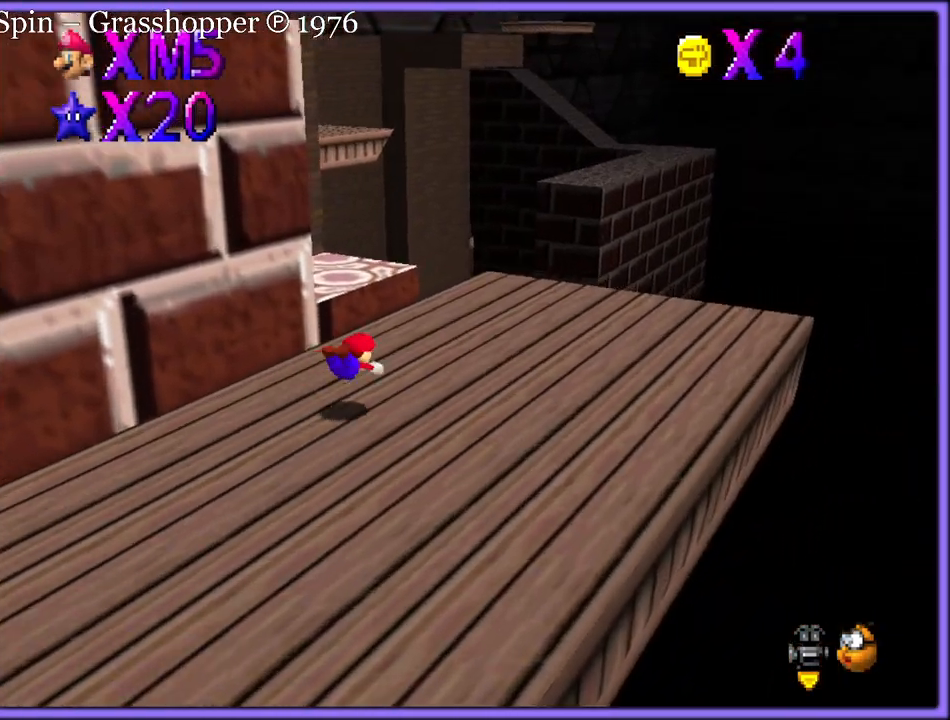
{"dt_ms": 500, "buttons": [], "left_stick": "down-right", "button_events": [[150, "A", "down"], [250, "A", "up"], [383, "C_RIGHT", "down"], [450, "C_RIGHT", "up"]]}
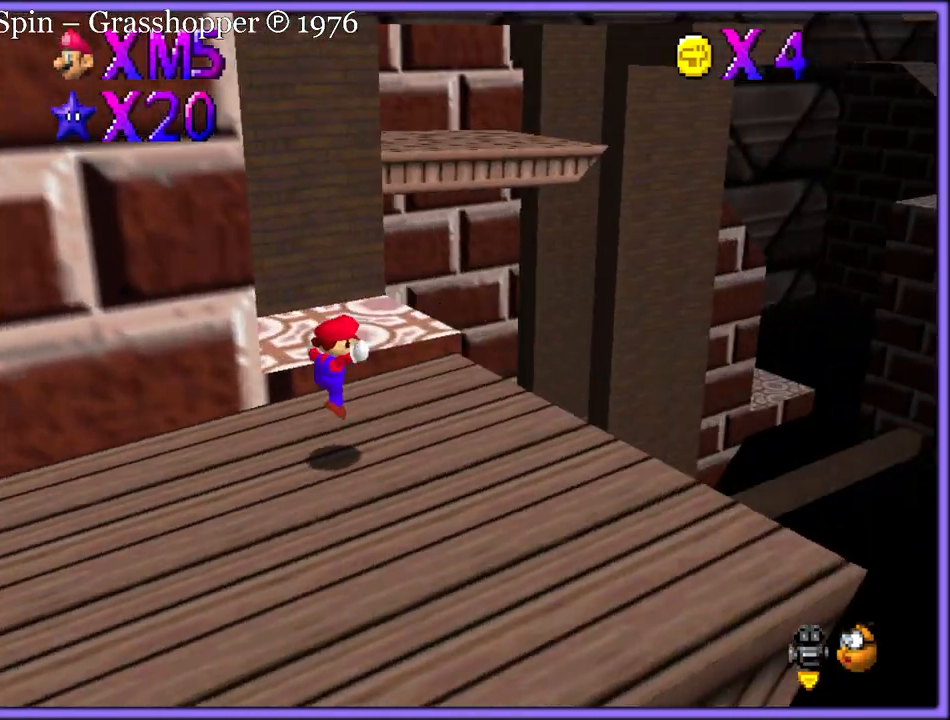
{"dt_ms": 500, "buttons": ["A"], "left_stick": "up", "button_events": [[417, "A", "down"]]}
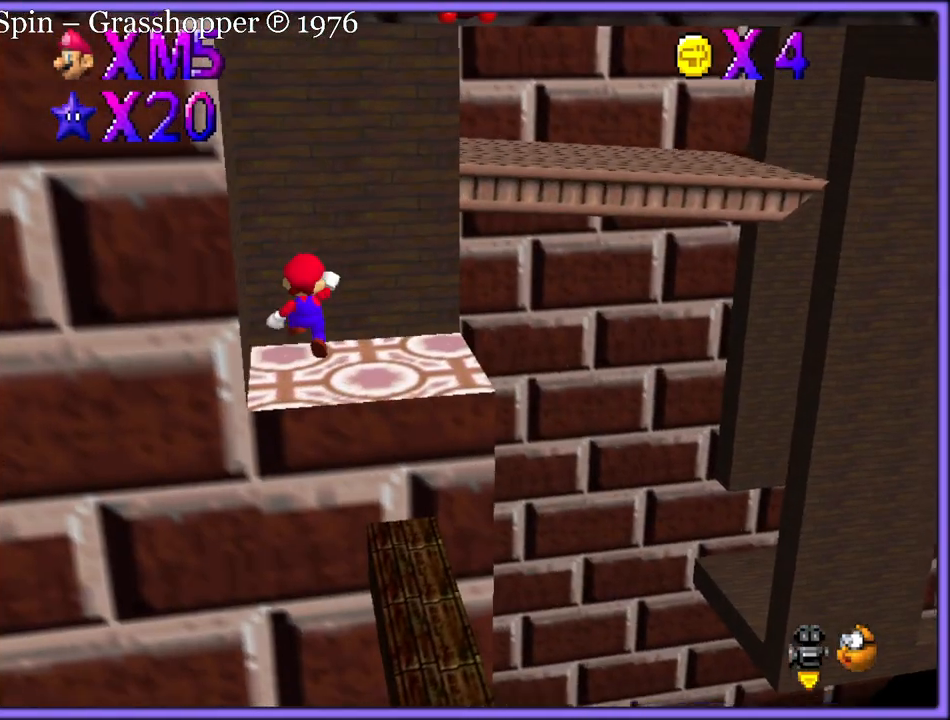
{"dt_ms": 500, "buttons": [], "left_stick": "up-right", "button_events": [[17, "A", "up"], [150, "C_RIGHT", "down"], [167, "C_DOWN", "down"], [183, "C_DOWN", "up"], [267, "C_RIGHT", "up"]]}
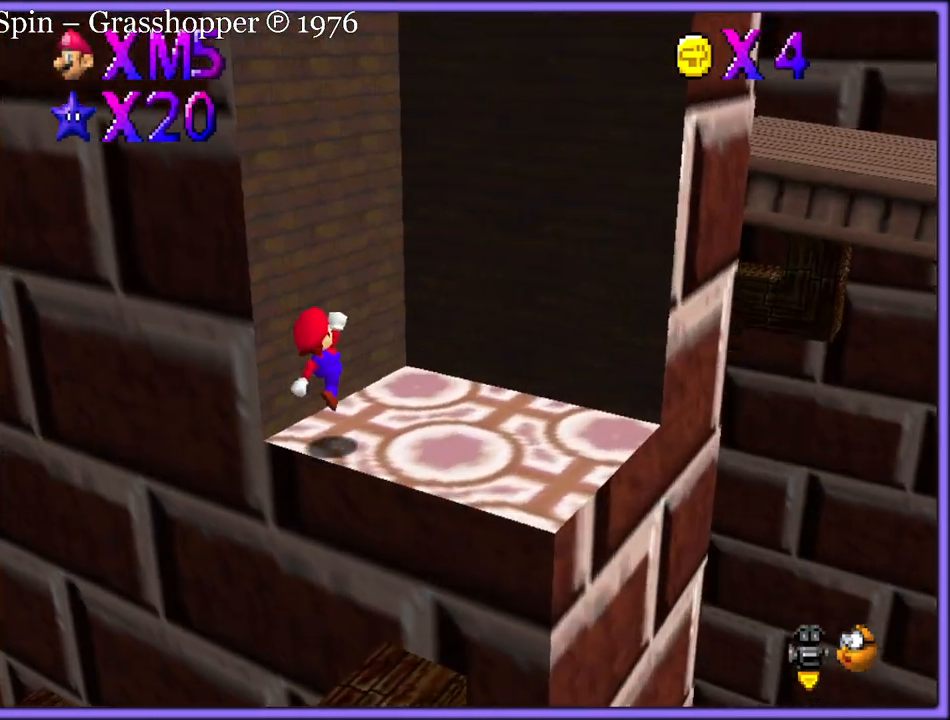
{"dt_ms": 500, "buttons": ["A"], "left_stick": "up", "button_events": [[133, "A", "down"], [350, "A", "up"], [417, "A", "down"]]}
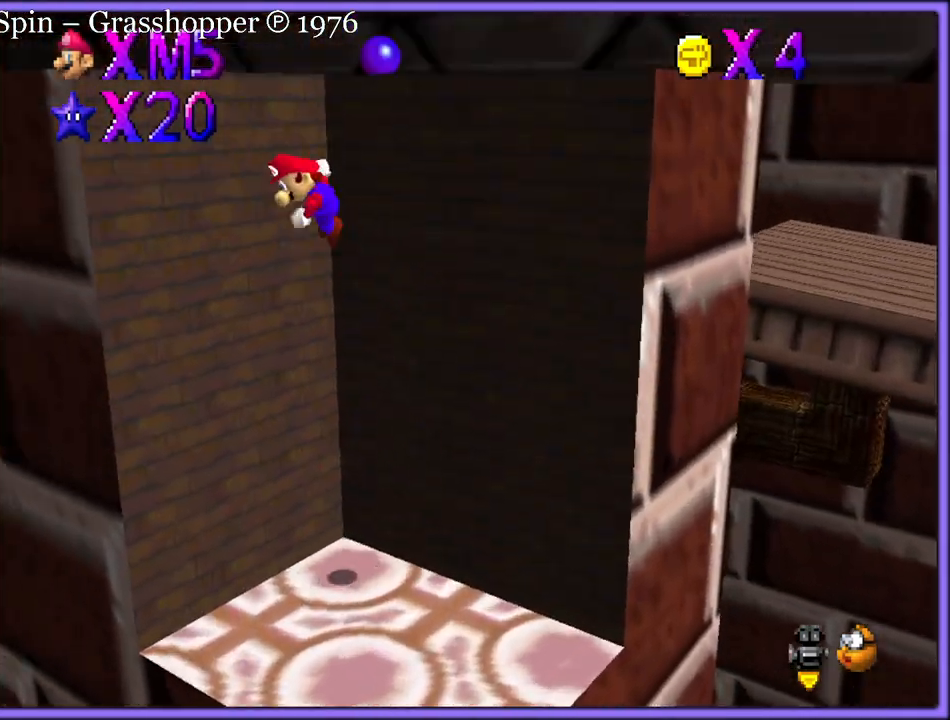
{"dt_ms": 500, "buttons": [], "left_stick": "up-left", "button_events": [[167, "A", "up"], [400, "C_RIGHT", "down"], [500, "C_RIGHT", "up"]]}
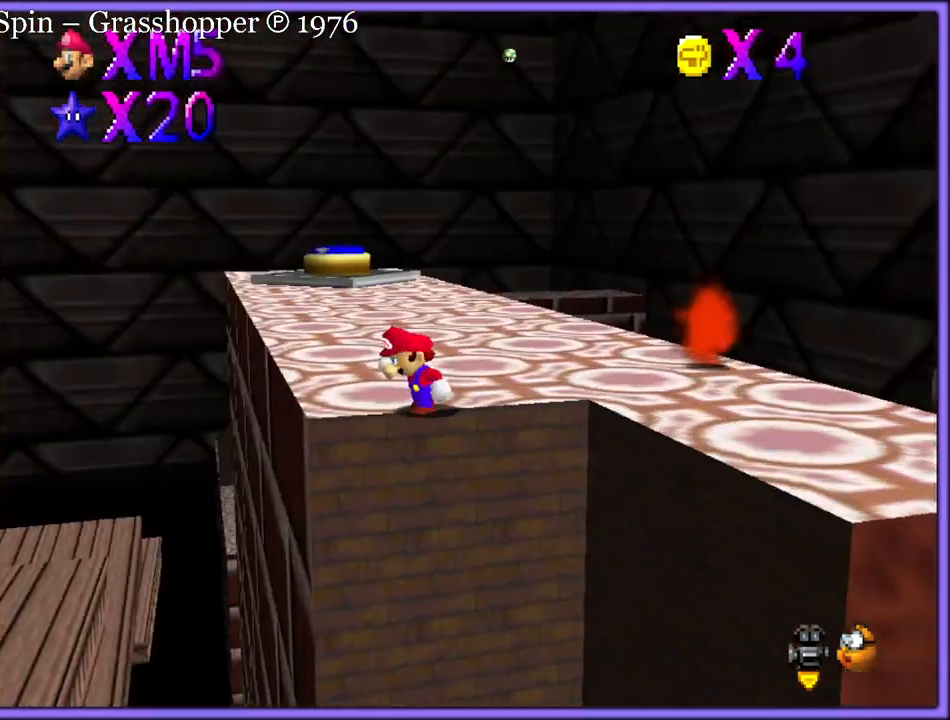
{"dt_ms": 500, "buttons": [], "left_stick": "up", "button_events": [[283, "A", "down"], [450, "A", "up"]]}
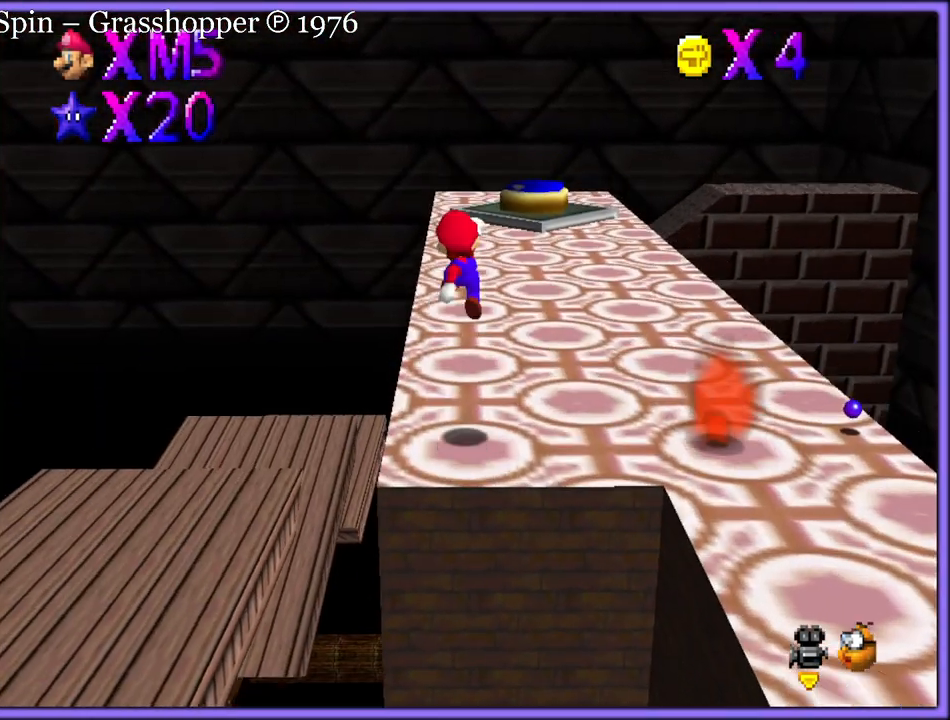
{"dt_ms": 500, "buttons": [], "left_stick": "up", "button_events": [[67, "C_UP", "down"], [217, "C_UP", "up"], [300, "B", "down"], [400, "A", "down"], [400, "B", "up"], [500, "A", "up"]]}
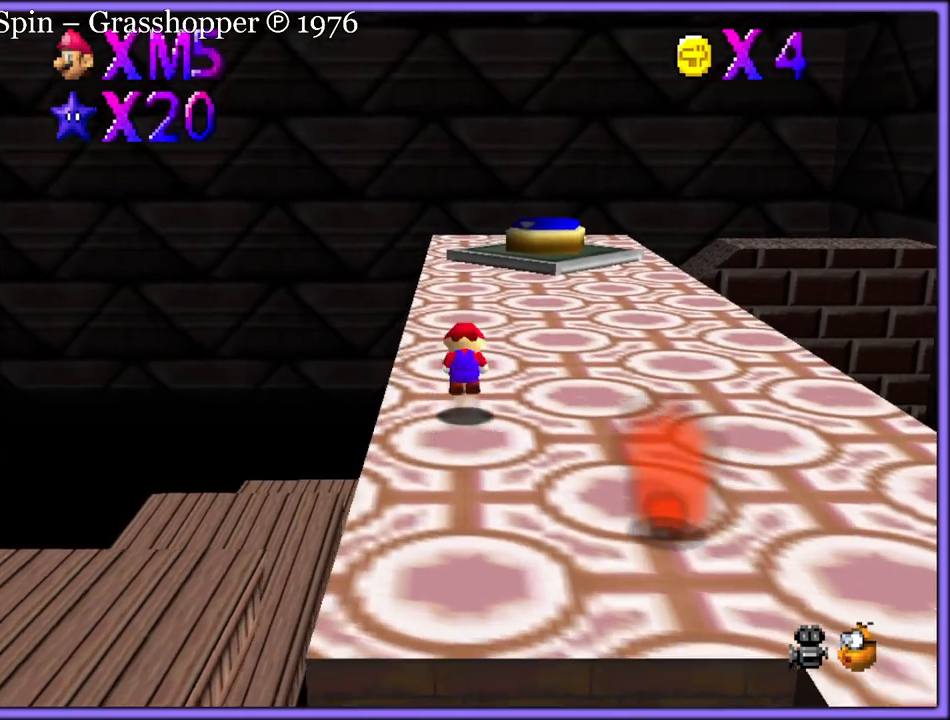
{"dt_ms": 500, "buttons": ["A"], "left_stick": "up", "button_events": [[50, "C_DOWN", "down"], [150, "C_DOWN", "up"], [233, "A", "down"]]}
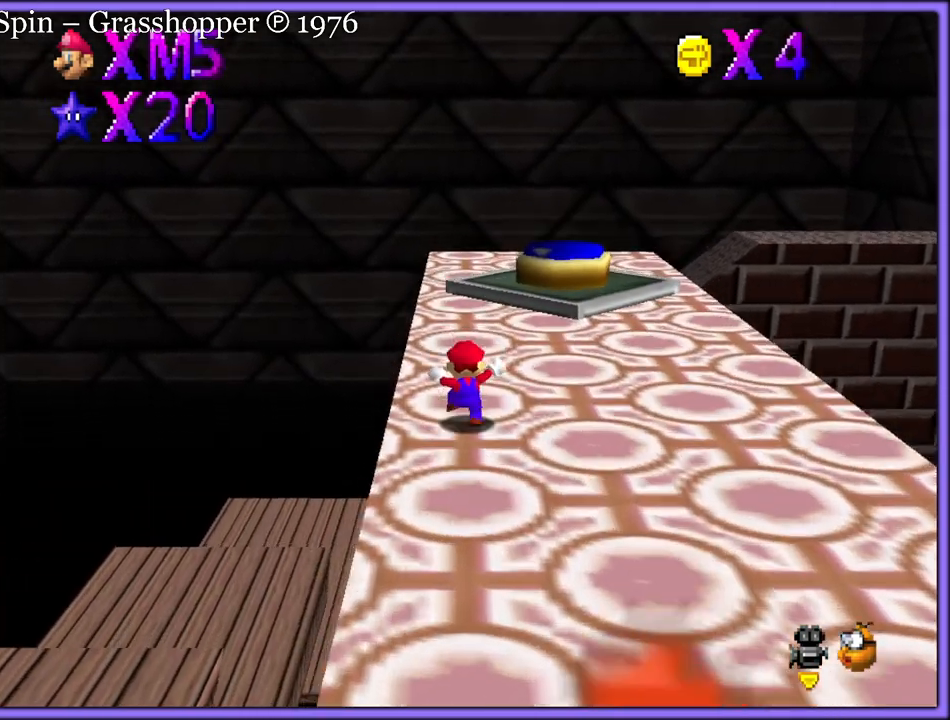
{"dt_ms": 500, "buttons": ["A"], "left_stick": "up", "button_events": [[33, "B", "down"], [133, "A", "up"], [183, "B", "up"], [233, "C_LEFT", "down"], [350, "C_LEFT", "up"], [467, "A", "down"]]}